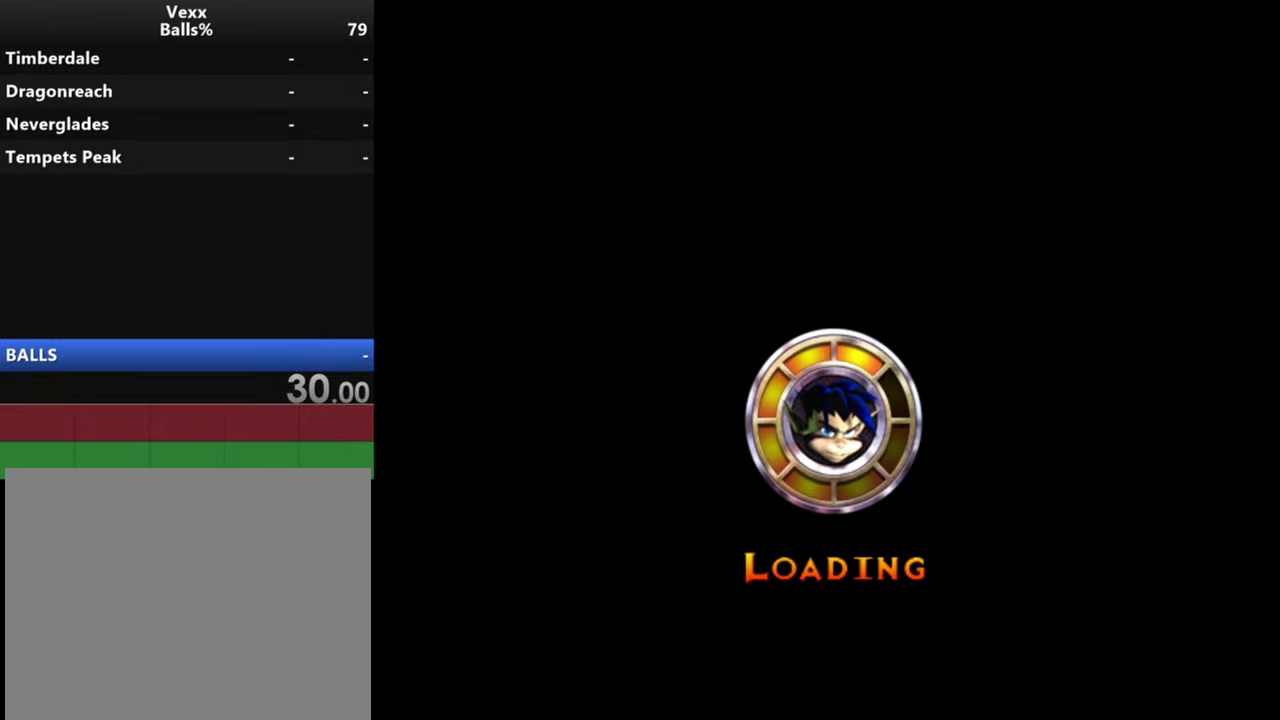
Gameplay with a controller (PlayStation layout); each line is a JSON object with the inputs held at the frame after it (dt_ms = milliseconds from this image to that frame). "events" lists button and stick changes between this image and that frame as [ms after this image, input, new state], when the widget could be followed in between.
{"dt_ms": 500, "buttons": [], "left_stick": "center", "right_stick": "center", "events": []}
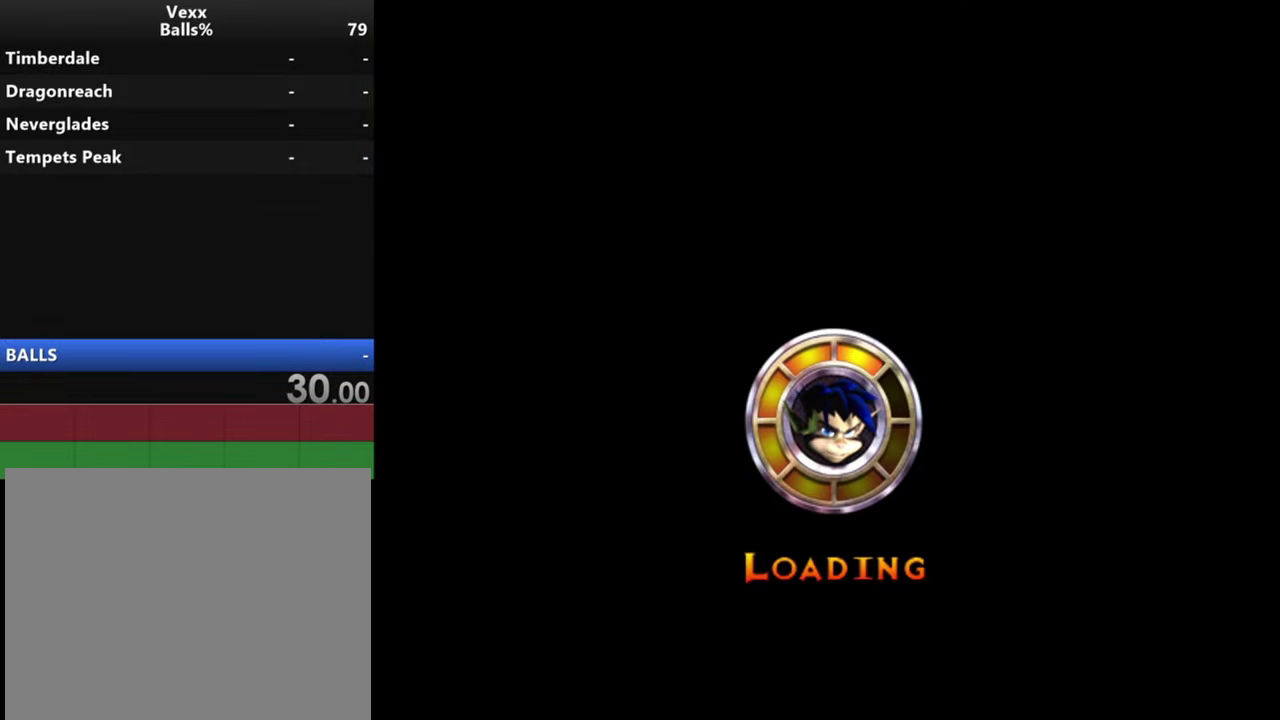
{"dt_ms": 500, "buttons": [], "left_stick": "center", "right_stick": "center", "events": []}
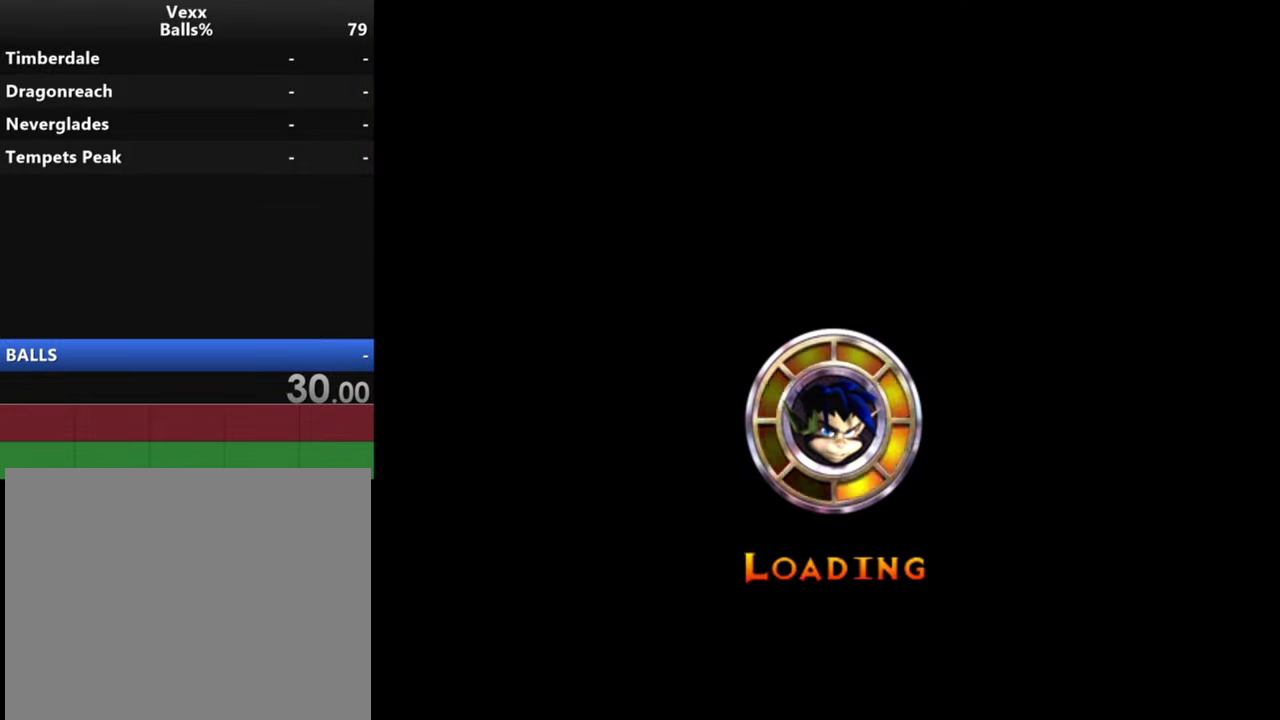
{"dt_ms": 500, "buttons": [], "left_stick": "center", "right_stick": "center", "events": []}
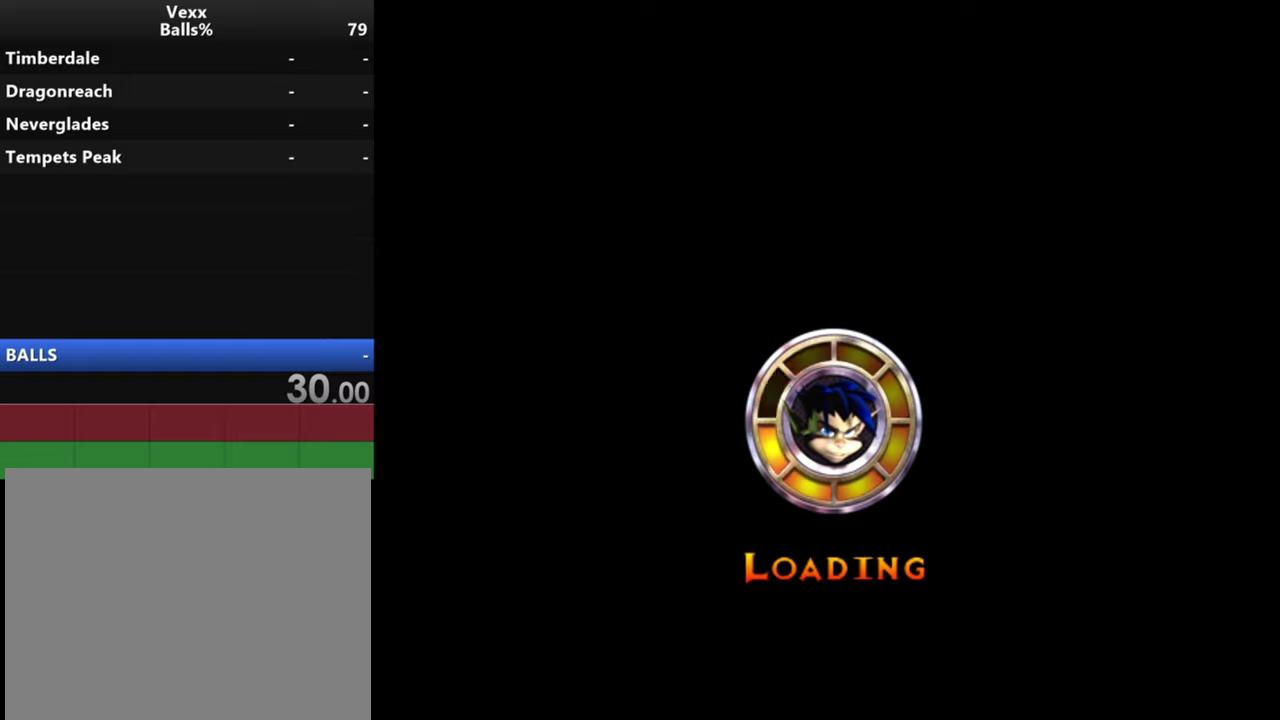
{"dt_ms": 500, "buttons": [], "left_stick": "center", "right_stick": "center", "events": []}
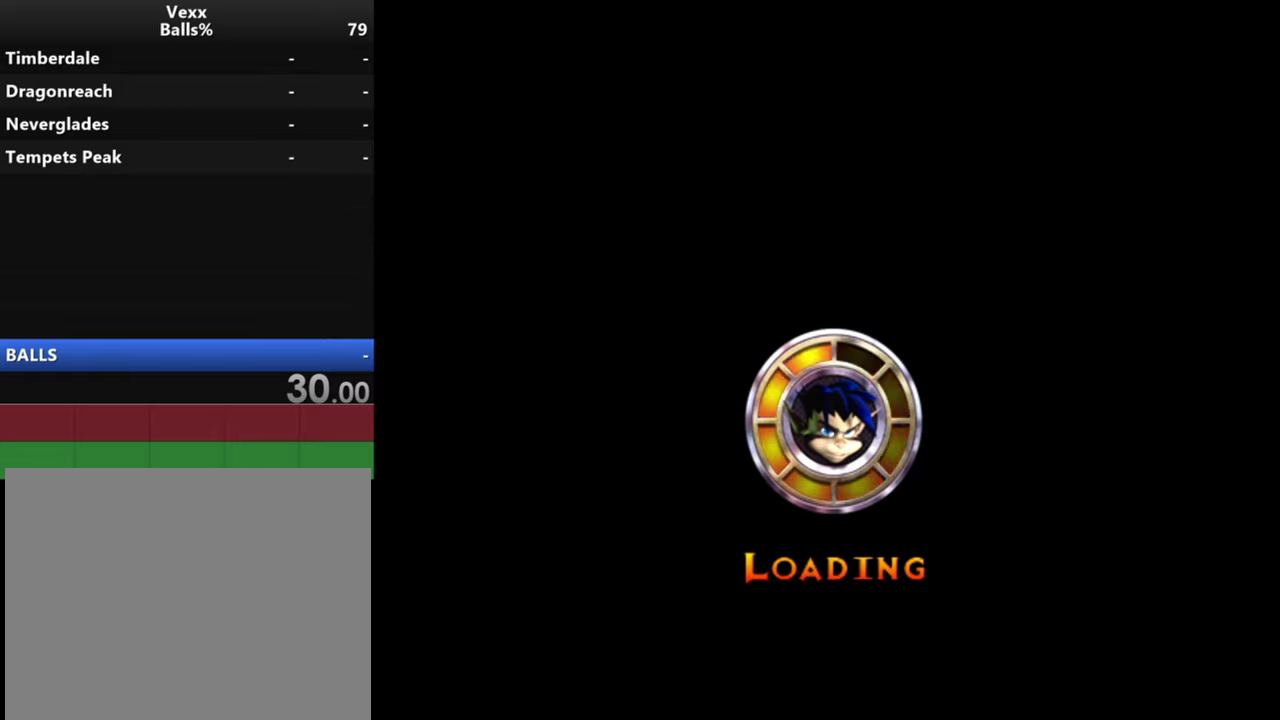
{"dt_ms": 500, "buttons": [], "left_stick": "center", "right_stick": "center", "events": []}
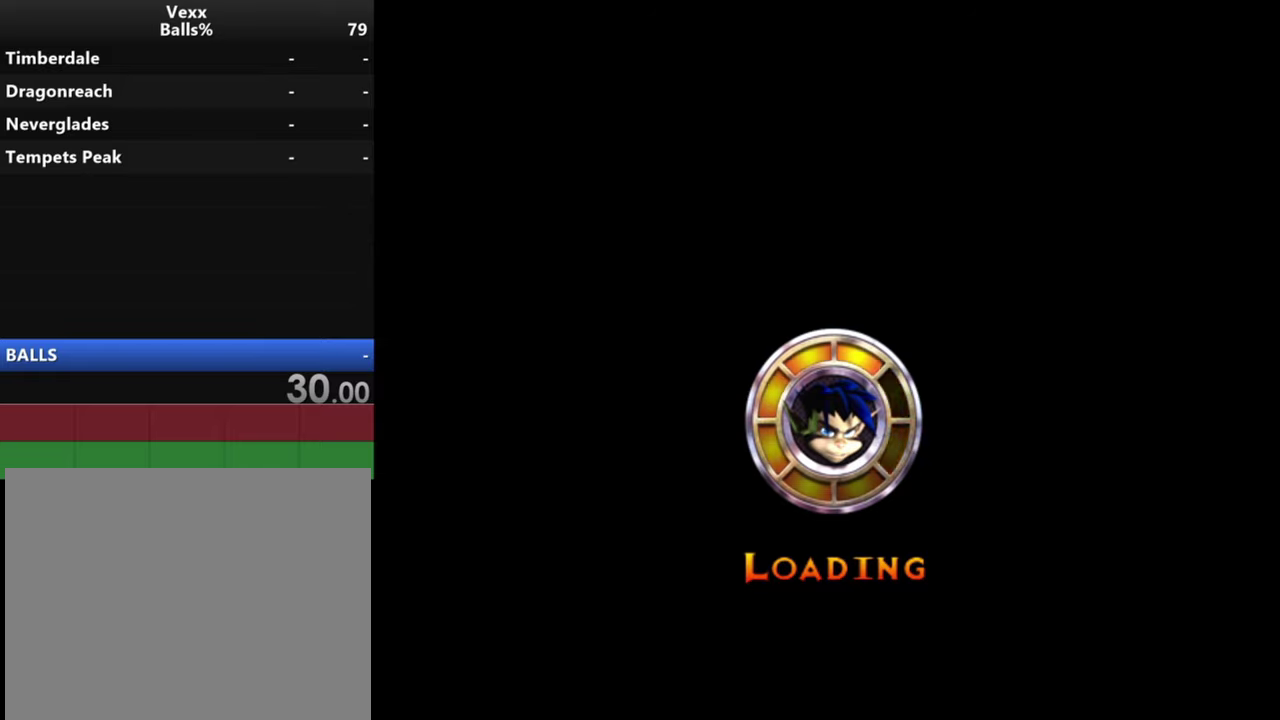
{"dt_ms": 300, "buttons": [], "left_stick": "up", "right_stick": "center", "events": [[300, "left_stick", "up"]]}
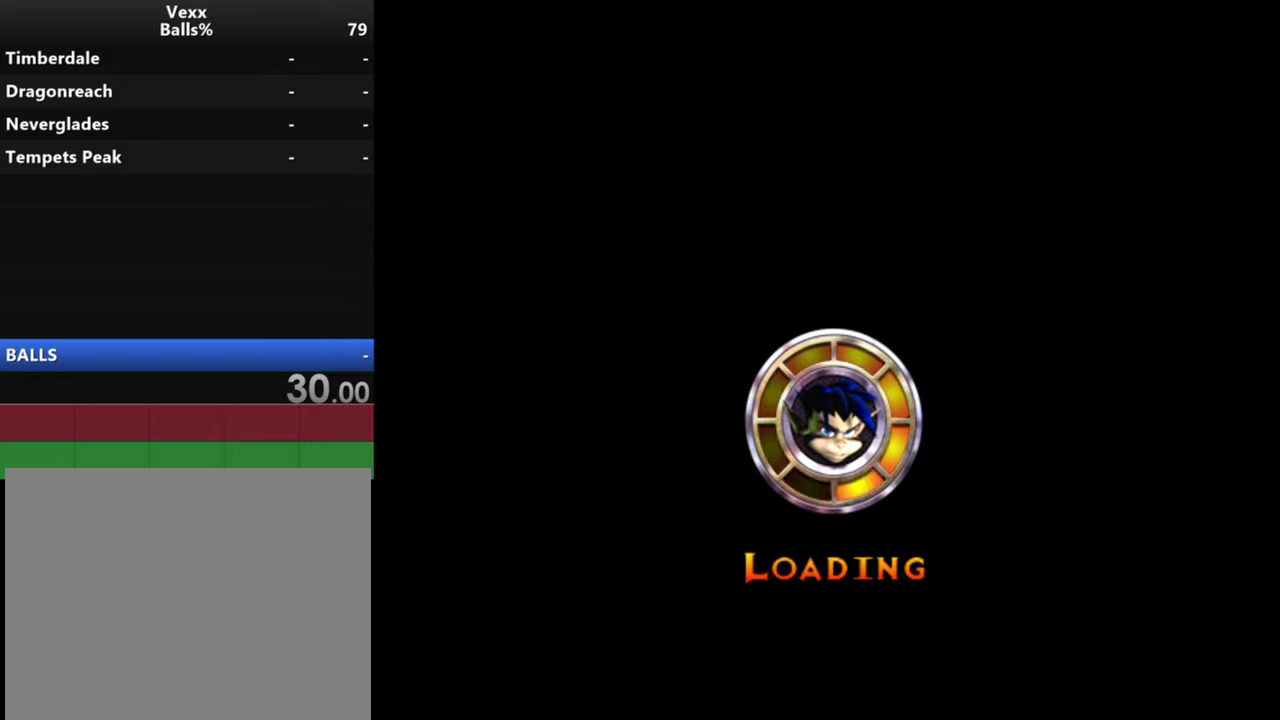
{"dt_ms": 800, "buttons": [], "left_stick": "up-left", "right_stick": "up-left", "events": [[200, "right_stick", "down-left"], [300, "right_stick", "center"], [367, "right_stick", "left"], [567, "right_stick", "up-left"], [634, "left_stick", "up-left"]]}
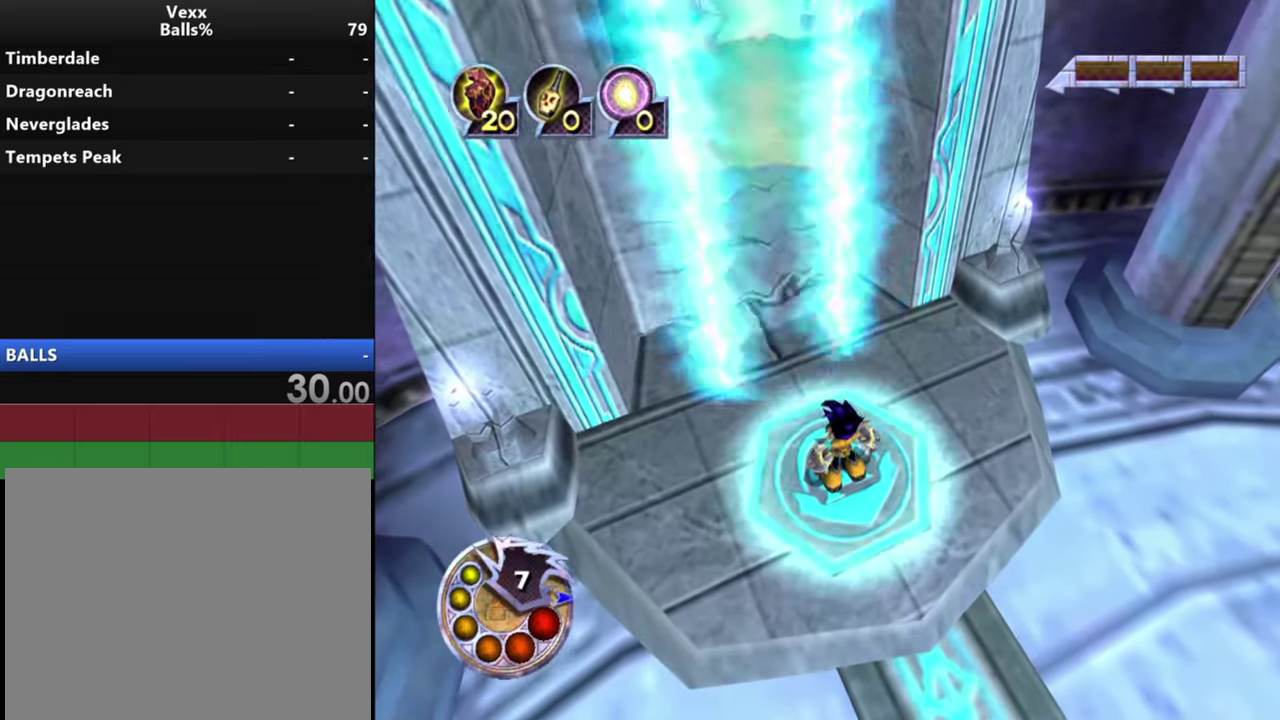
{"dt_ms": 400, "buttons": [], "left_stick": "up-left", "right_stick": "up-left", "events": []}
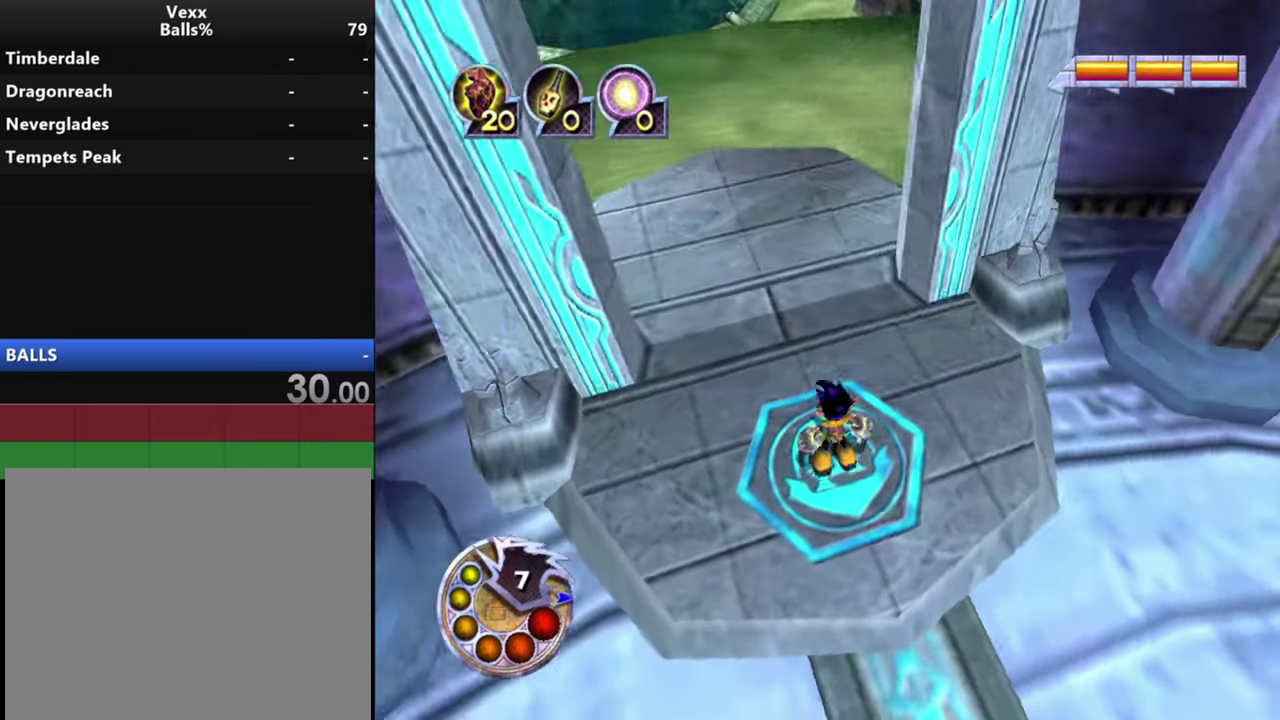
{"dt_ms": 400, "buttons": ["L1", "R1"], "left_stick": "up", "right_stick": "down-left", "events": [[67, "left_stick", "up"], [100, "right_stick", "left"], [200, "right_stick", "center"], [300, "right_stick", "down-left"], [334, "L1", "down"], [334, "R1", "down"]]}
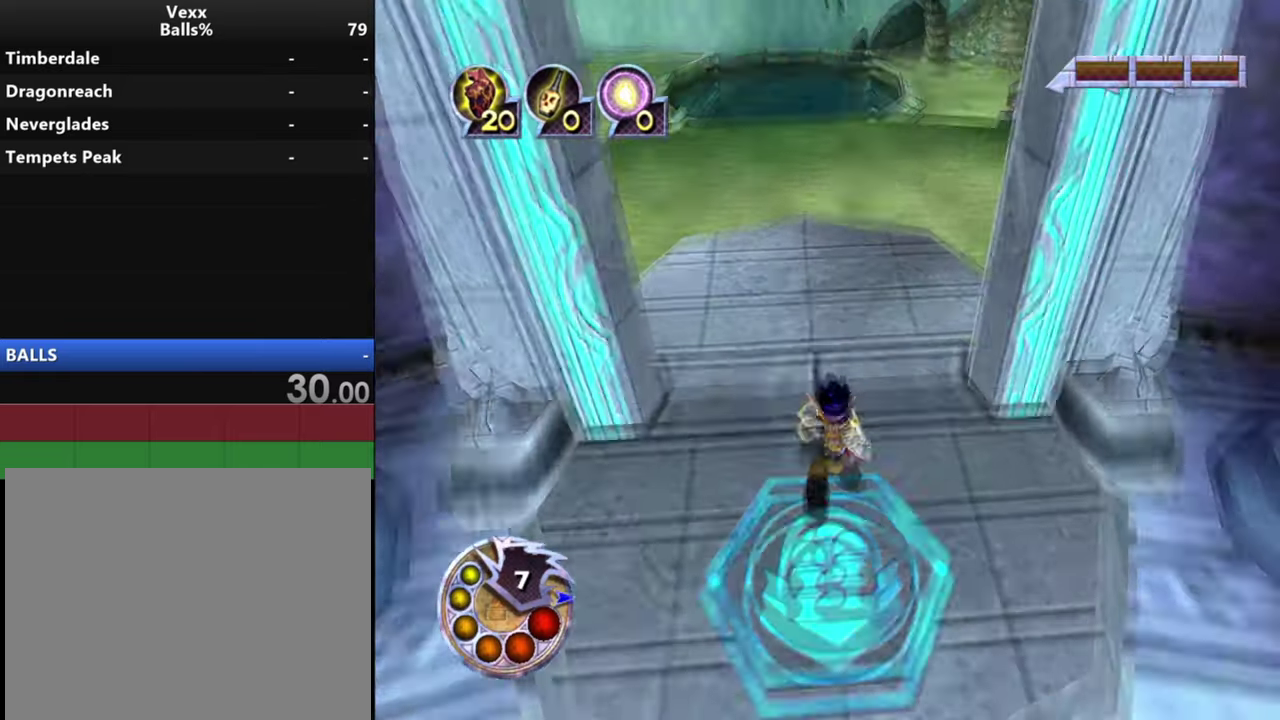
{"dt_ms": 600, "buttons": [], "left_stick": "up-left", "right_stick": "down-left", "events": [[34, "right_stick", "down"], [67, "L1", "up"], [100, "R1", "up"], [234, "left_stick", "up-left"], [267, "right_stick", "down-left"]]}
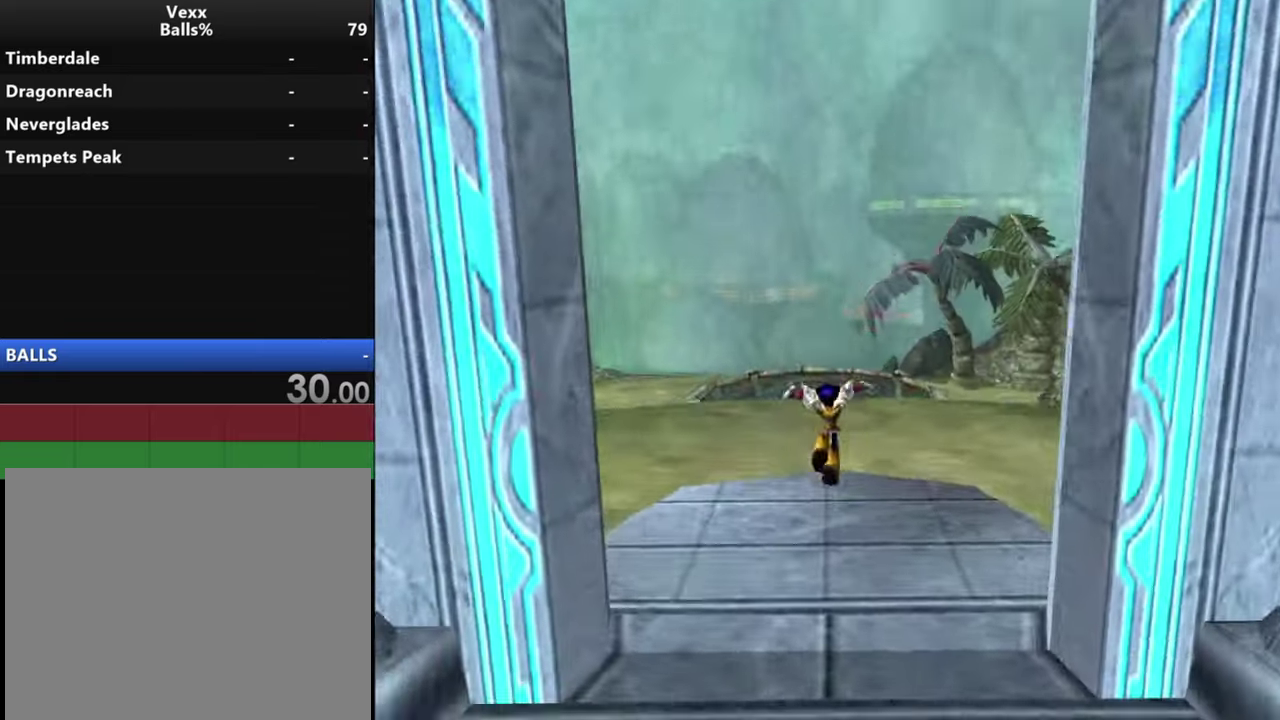
{"dt_ms": 500, "buttons": [], "left_stick": "up-left", "right_stick": "down-left", "events": []}
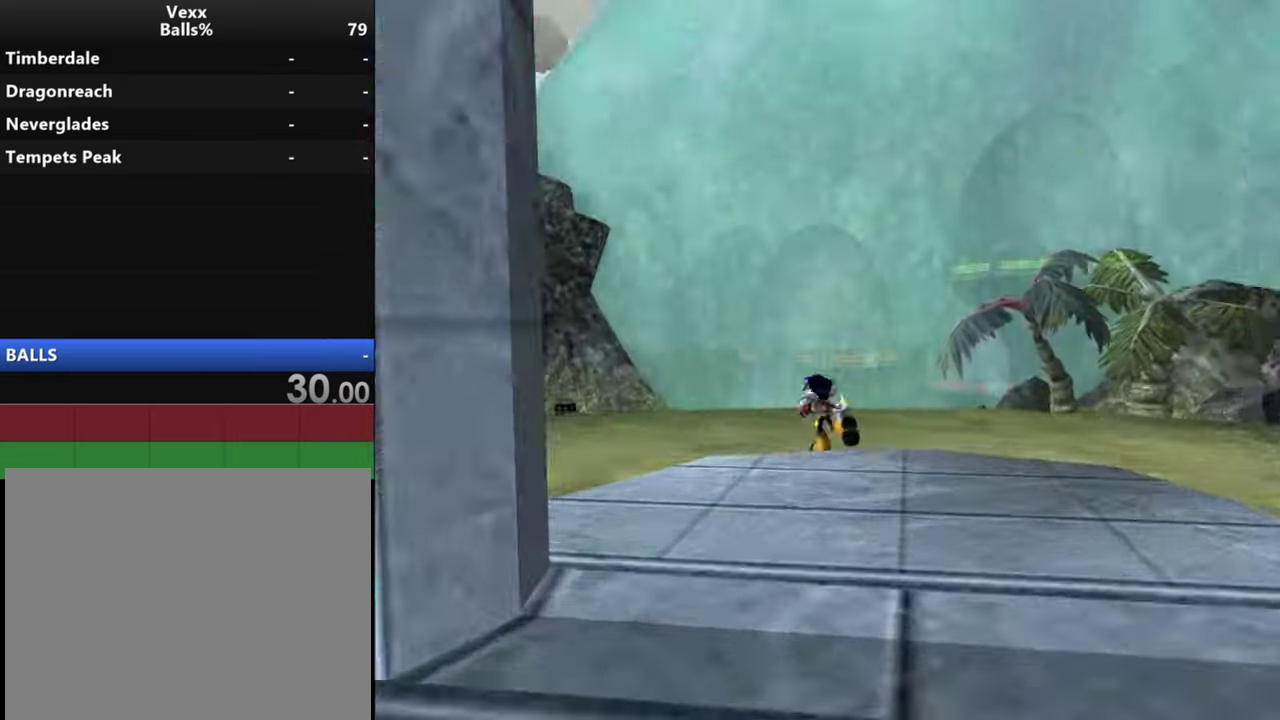
{"dt_ms": 500, "buttons": [], "left_stick": "up", "right_stick": "down-left", "events": [[234, "left_stick", "up"]]}
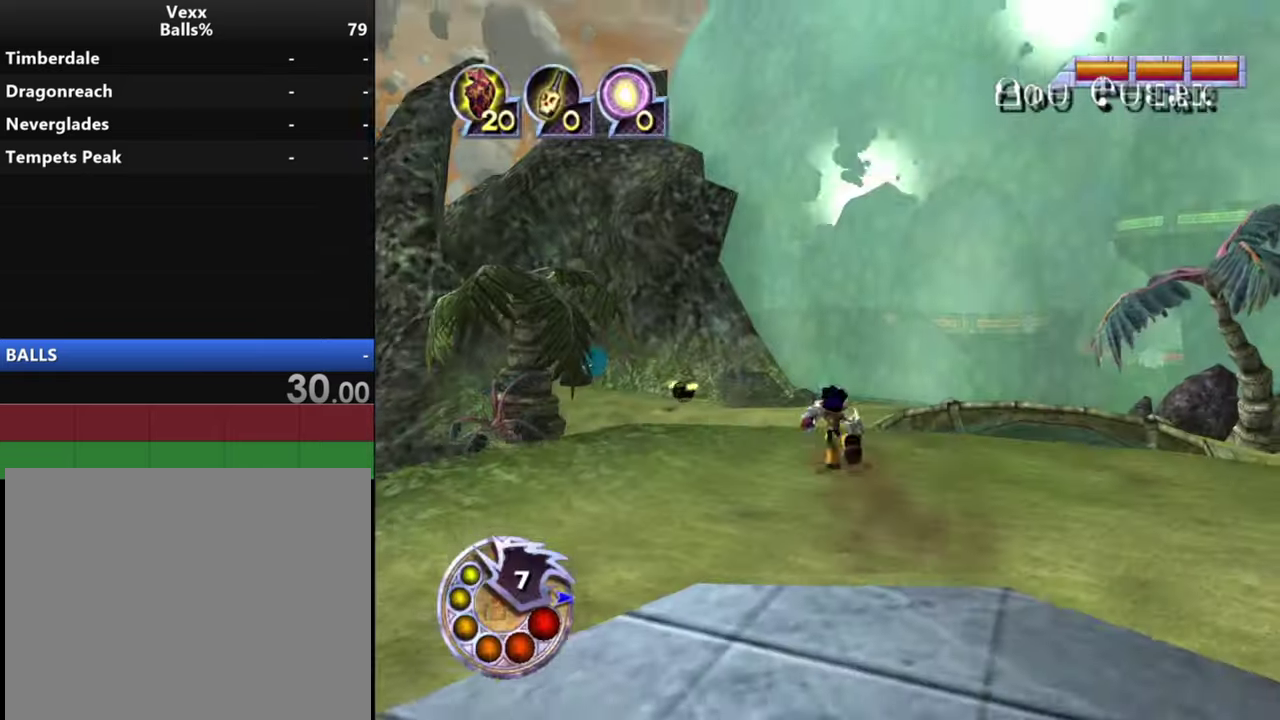
{"dt_ms": 300, "buttons": [], "left_stick": "up", "right_stick": "down-left", "events": [[134, "R1", "down"], [167, "L1", "down"], [267, "L1", "up"], [300, "R1", "up"]]}
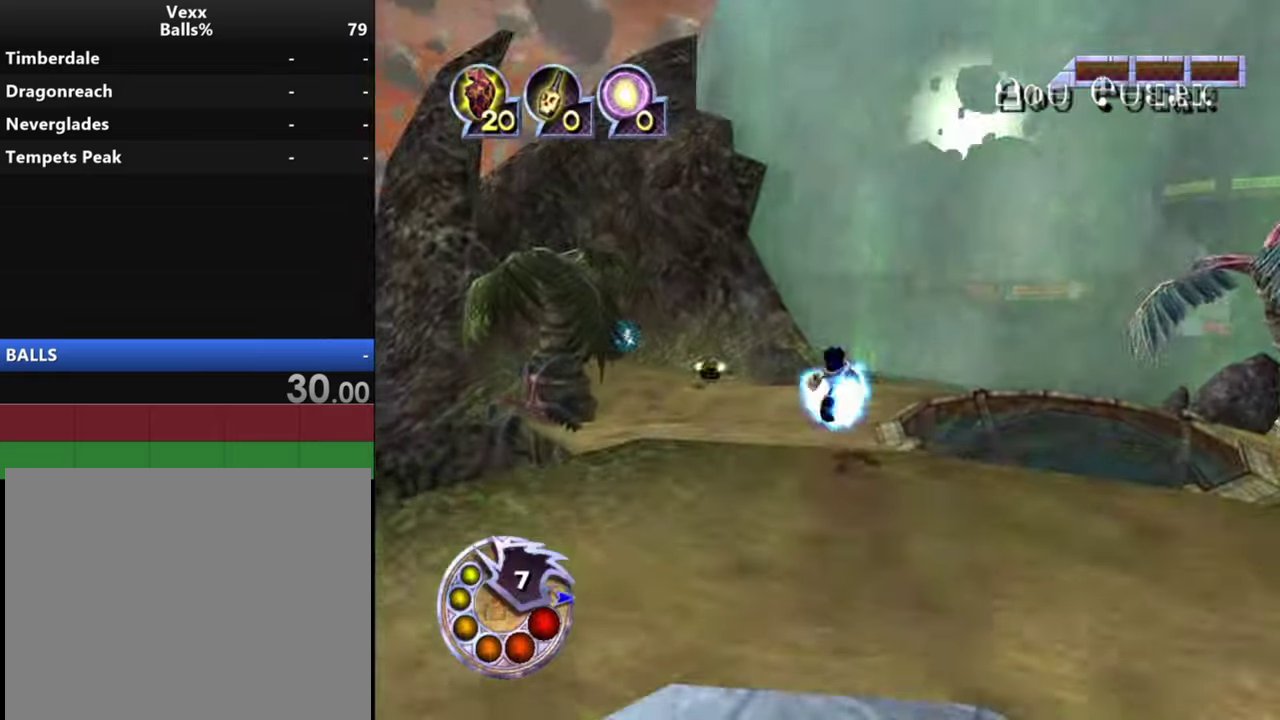
{"dt_ms": 700, "buttons": [], "left_stick": "up", "right_stick": "center", "events": [[134, "right_stick", "center"]]}
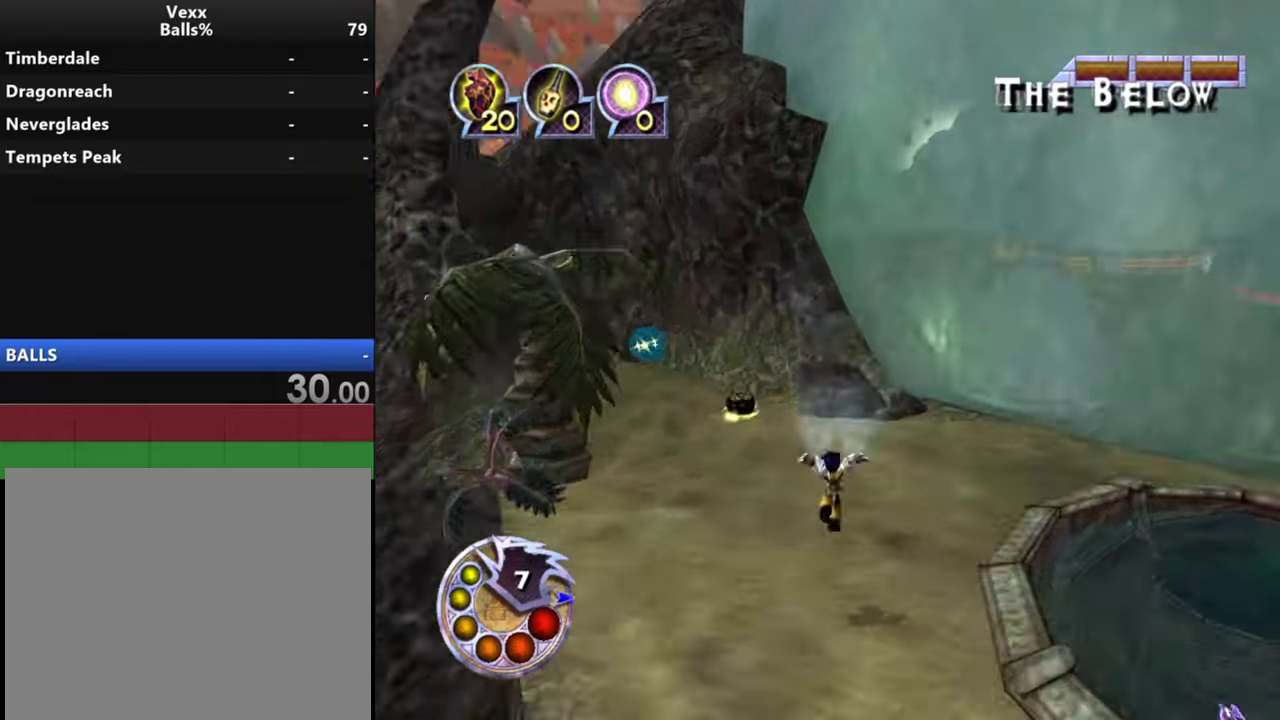
{"dt_ms": 500, "buttons": [], "left_stick": "up", "right_stick": "center", "events": []}
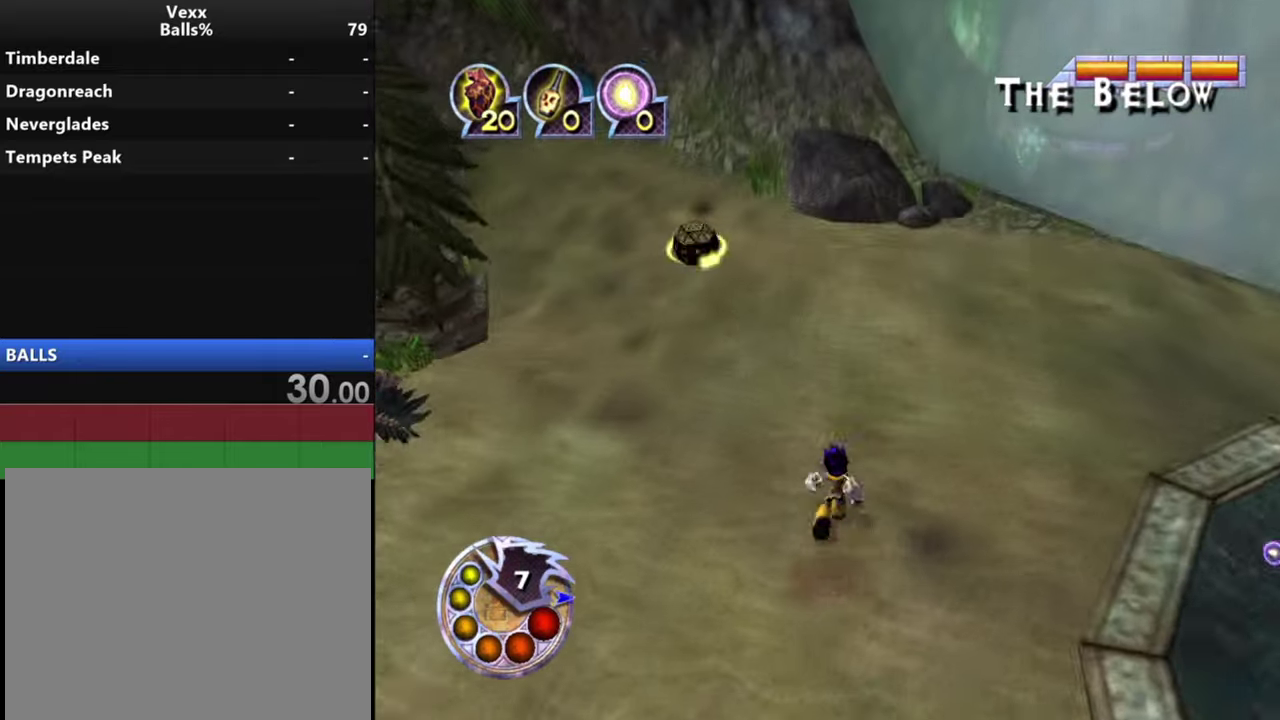
{"dt_ms": 500, "buttons": [], "left_stick": "center", "right_stick": "center", "events": [[100, "left_stick", "center"]]}